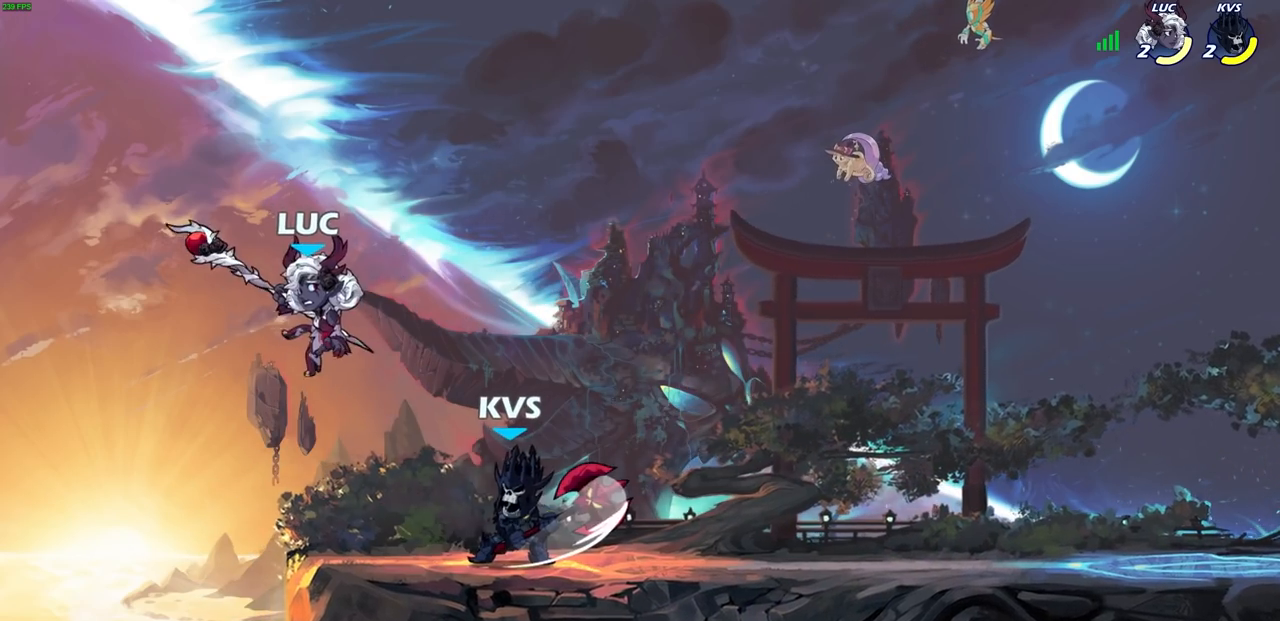
Gameplay with a controller (PlayStation layout); each line is a JSON object with the inputs held at the frame after it (dt_ms = milliseconds from this image to that frame). "events" lists button and stick changes between this image and that frame as [ms after this image, input, new state], when the widget could be followed in between.
{"dt_ms": 500, "buttons": [], "left_stick": "right", "right_stick": "center", "events": [[50, "SQUARE", "up"], [50, "left_stick", "up"], [117, "left_stick", "left"], [217, "left_stick", "up"], [283, "left_stick", "right"]]}
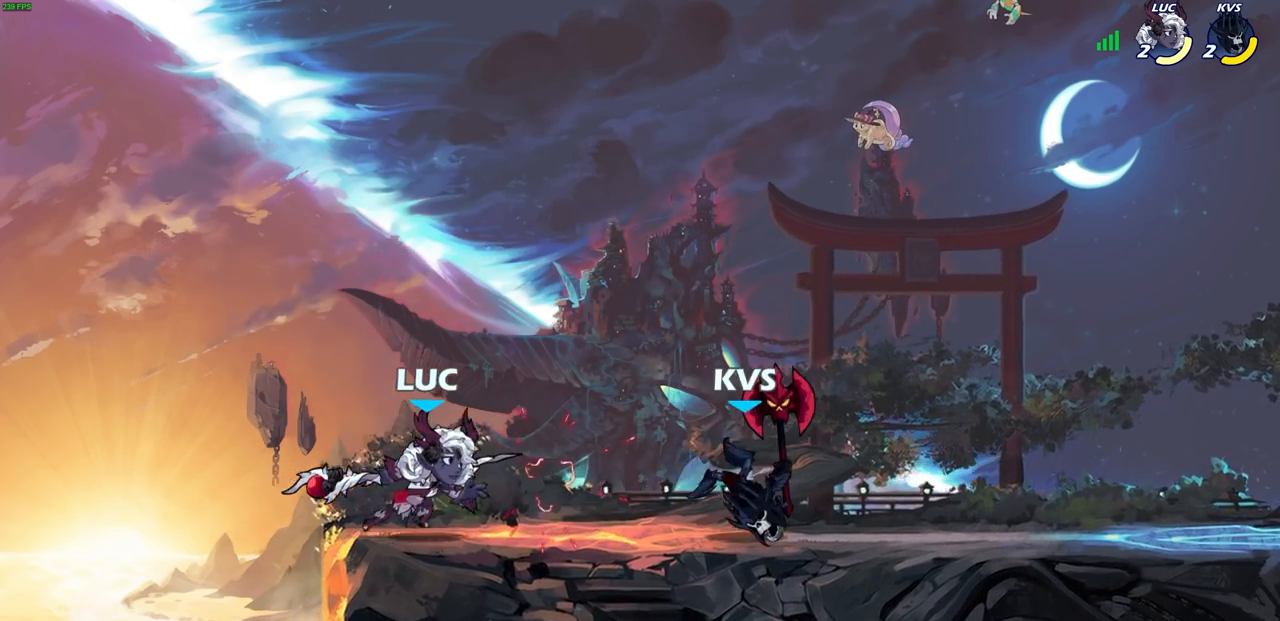
{"dt_ms": 500, "buttons": [], "left_stick": "center", "right_stick": "center", "events": [[33, "R2", "down"], [83, "SQUARE", "down"], [117, "left_stick", "center"], [133, "R2", "up"], [167, "SQUARE", "up"], [267, "SQUARE", "down"], [383, "SQUARE", "up"]]}
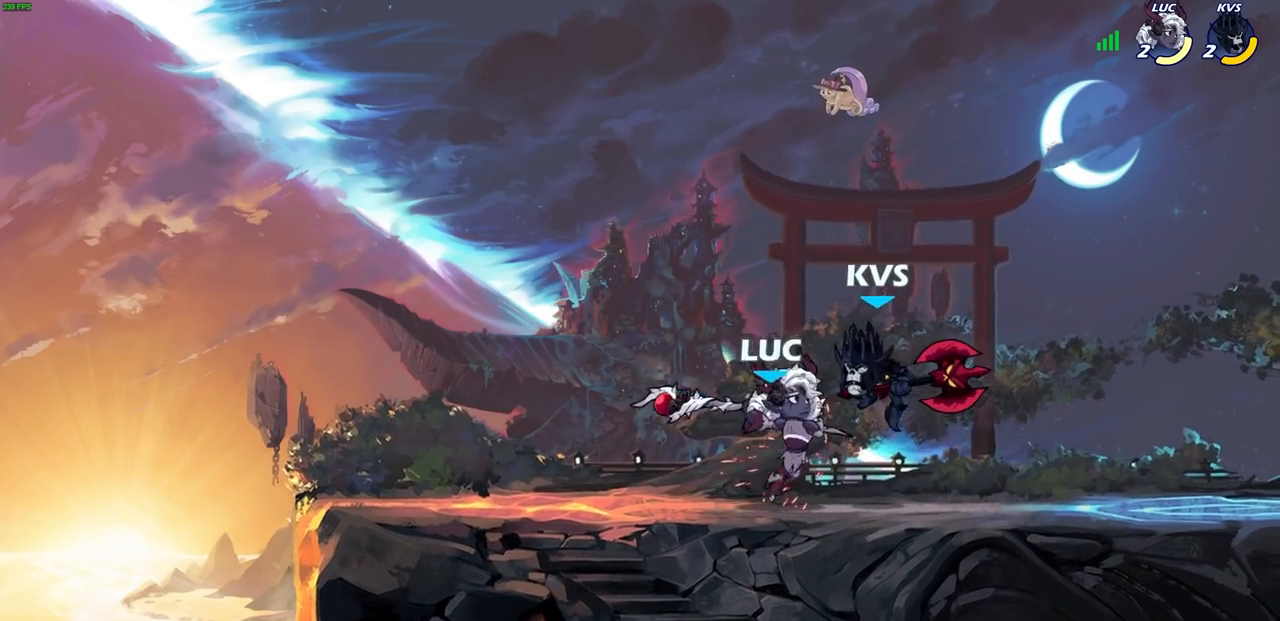
{"dt_ms": 500, "buttons": [], "left_stick": "center", "right_stick": "center", "events": [[250, "CIRCLE", "down"], [300, "CIRCLE", "up"]]}
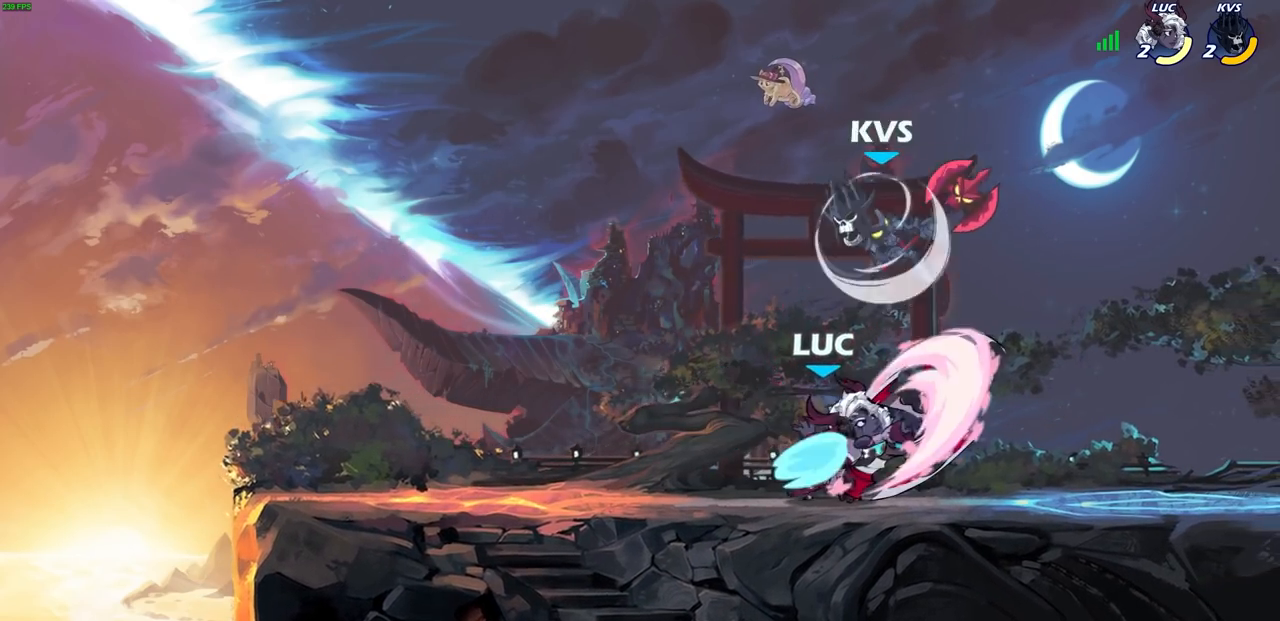
{"dt_ms": 500, "buttons": ["CROSS"], "left_stick": "right", "right_stick": "center", "events": [[367, "left_stick", "right"], [500, "CROSS", "down"]]}
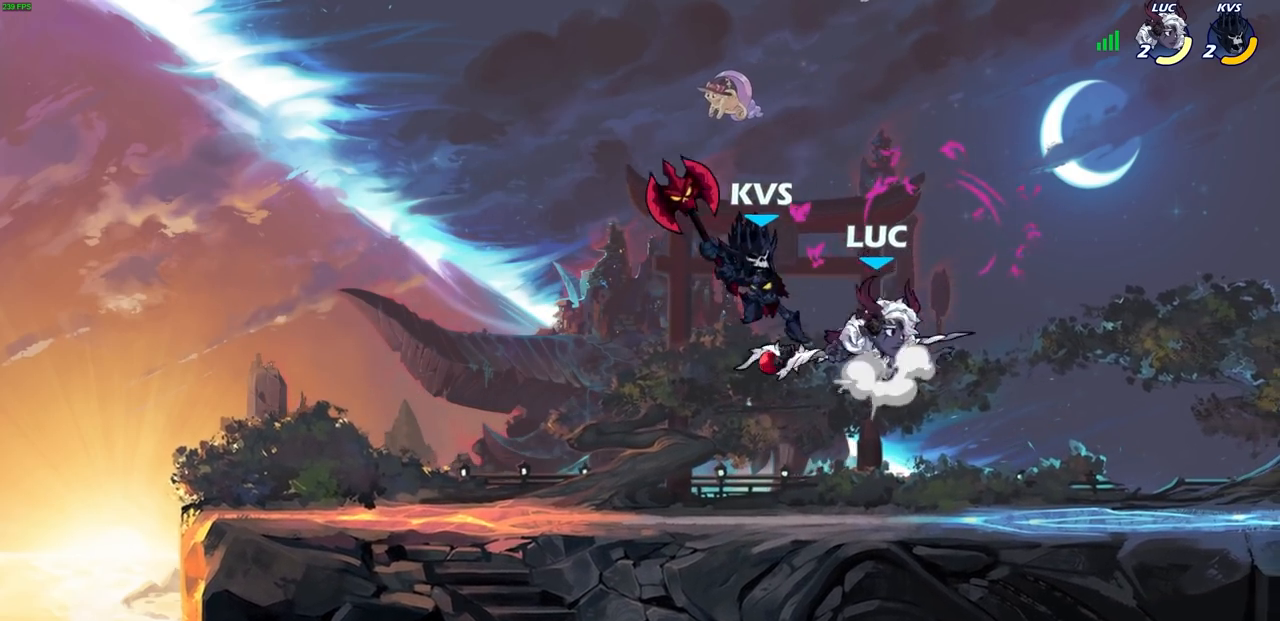
{"dt_ms": 500, "buttons": ["SQUARE", "L3"], "left_stick": "down-left", "right_stick": "center", "events": [[50, "R2", "down"], [133, "left_stick", "up"], [200, "CROSS", "up"], [233, "left_stick", "left"], [267, "R2", "up"], [367, "left_stick", "down"], [417, "left_stick", "down-left"], [450, "SQUARE", "down"], [500, "L3", "down"]]}
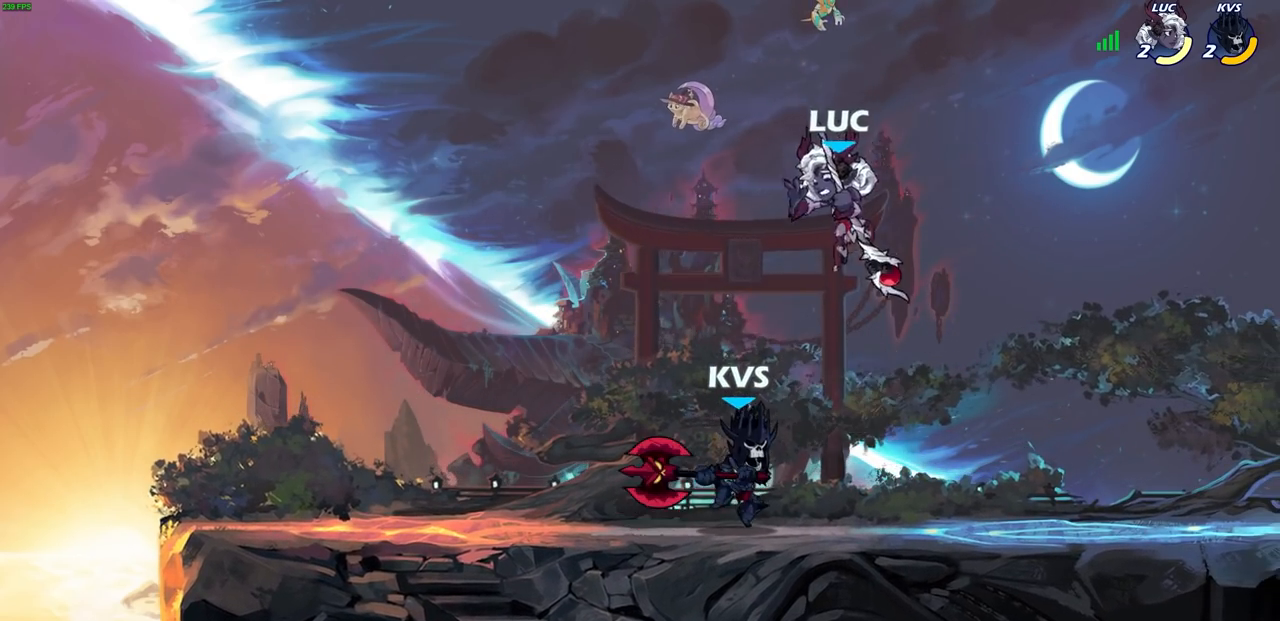
{"dt_ms": 500, "buttons": [], "left_stick": "up-right", "right_stick": "center", "events": [[33, "SQUARE", "up"], [117, "left_stick", "left"], [250, "L3", "up"], [333, "left_stick", "up-right"]]}
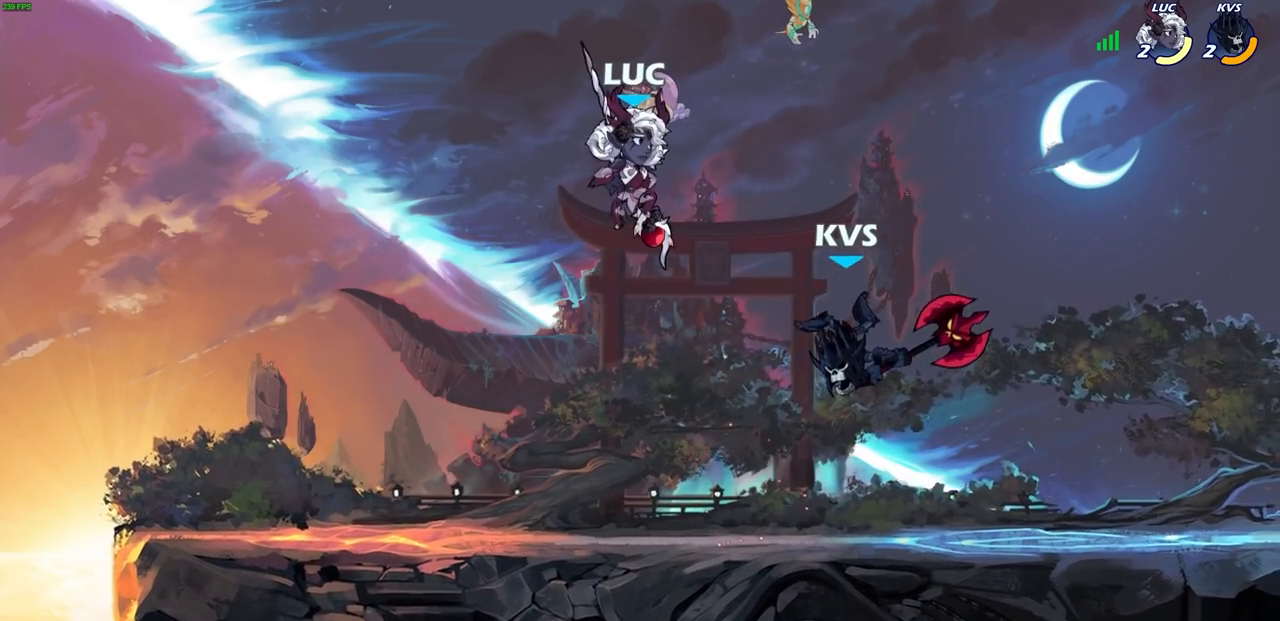
{"dt_ms": 500, "buttons": [], "left_stick": "left", "right_stick": "center", "events": [[50, "left_stick", "center"], [300, "SQUARE", "down"], [383, "SQUARE", "up"], [467, "left_stick", "left"]]}
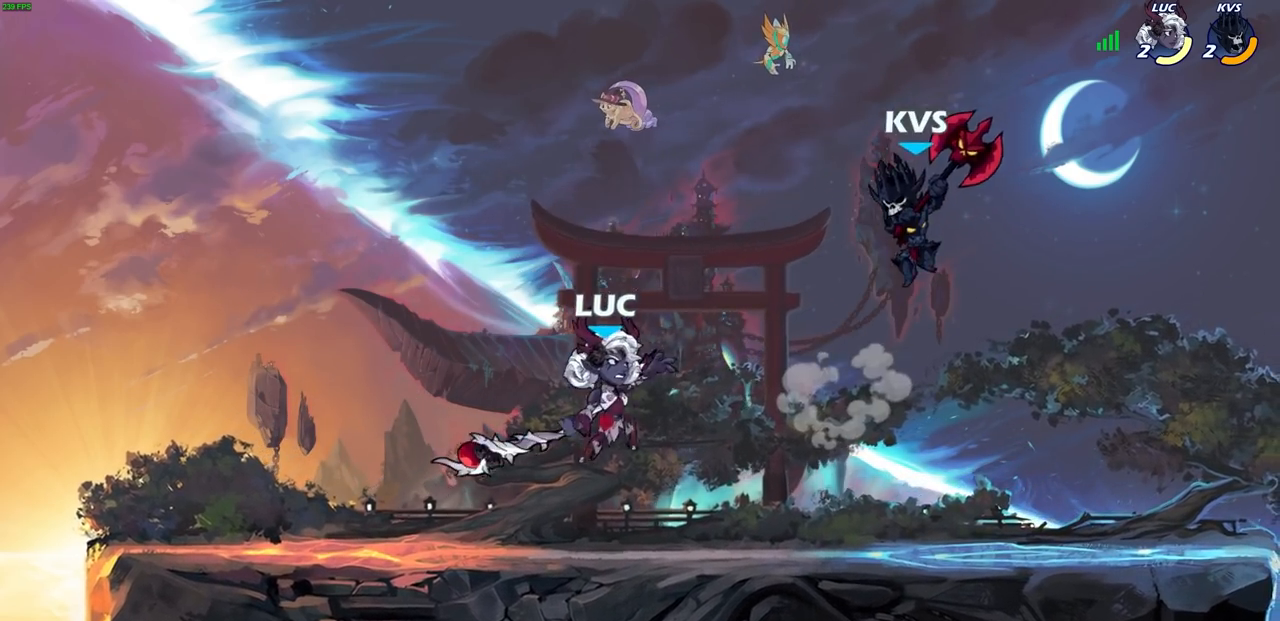
{"dt_ms": 500, "buttons": [], "left_stick": "left", "right_stick": "center", "events": []}
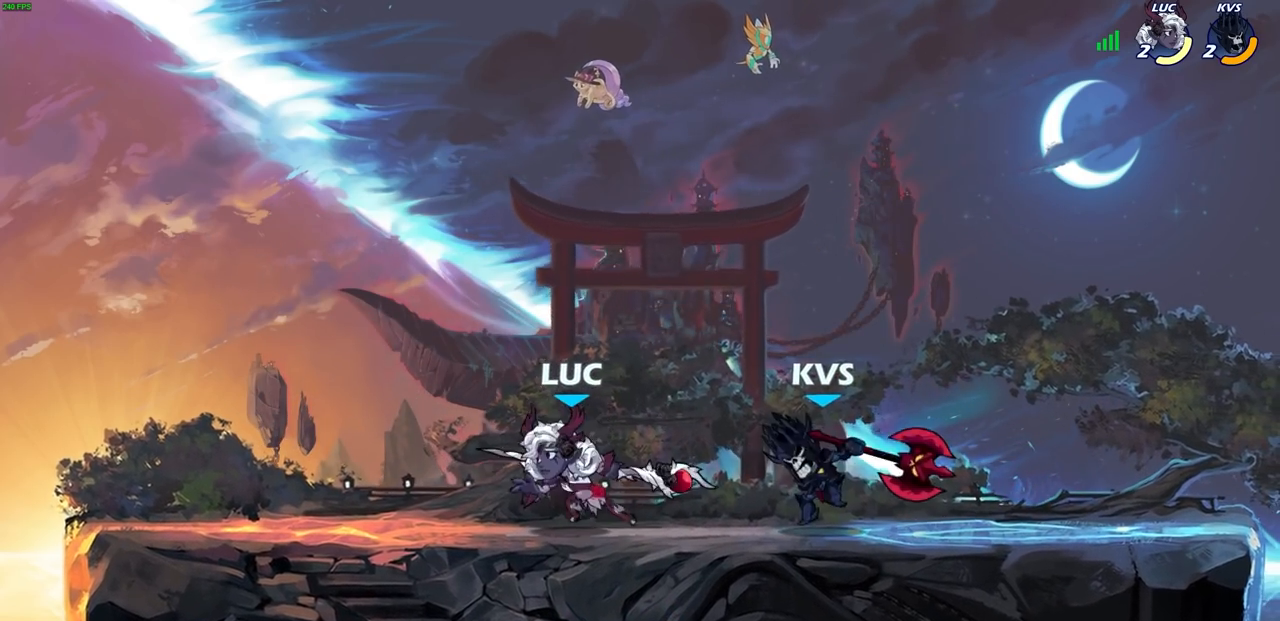
{"dt_ms": 500, "buttons": [], "left_stick": "center", "right_stick": "center", "events": [[67, "left_stick", "up-right"], [100, "SQUARE", "down"], [167, "left_stick", "center"], [183, "SQUARE", "up"]]}
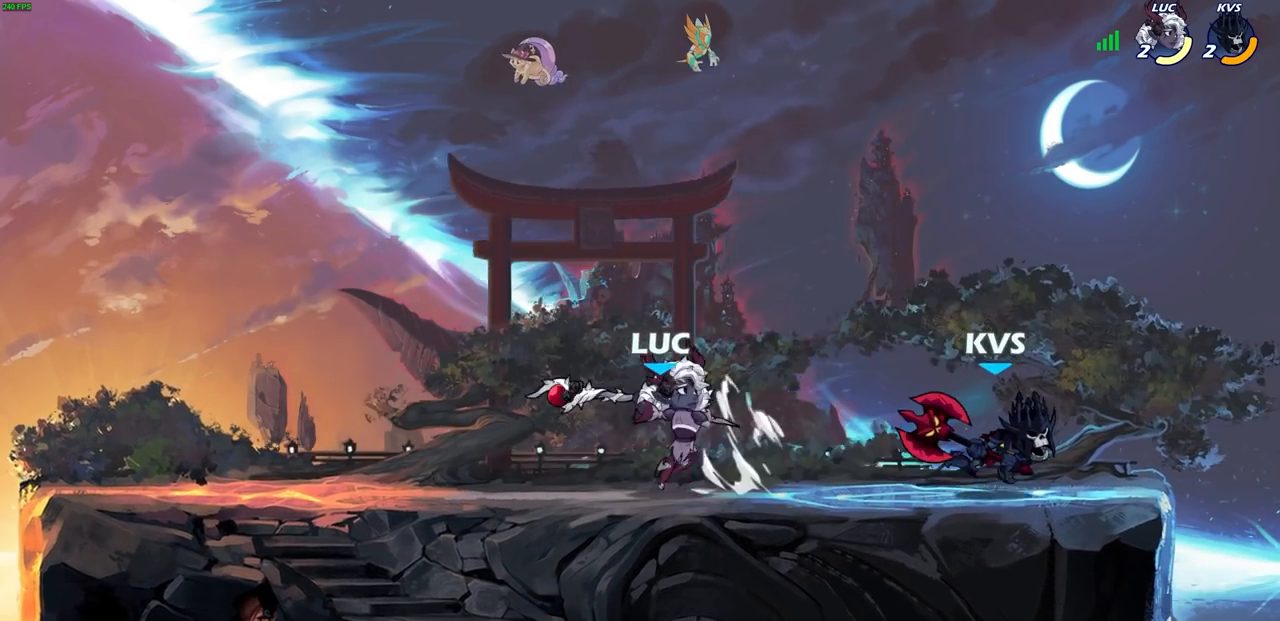
{"dt_ms": 500, "buttons": [], "left_stick": "left", "right_stick": "center", "events": [[200, "left_stick", "left"], [317, "CROSS", "down"], [467, "CROSS", "up"]]}
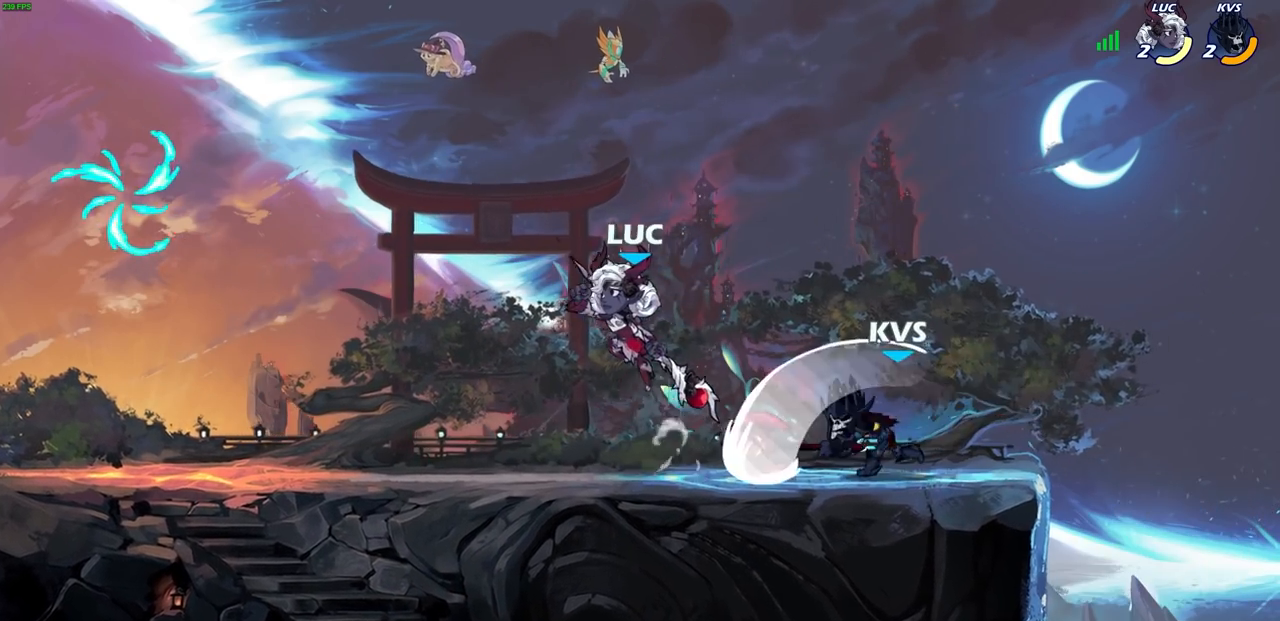
{"dt_ms": 500, "buttons": [], "left_stick": "right", "right_stick": "center", "events": [[117, "left_stick", "down"], [167, "left_stick", "right"], [267, "SQUARE", "down"], [350, "SQUARE", "up"]]}
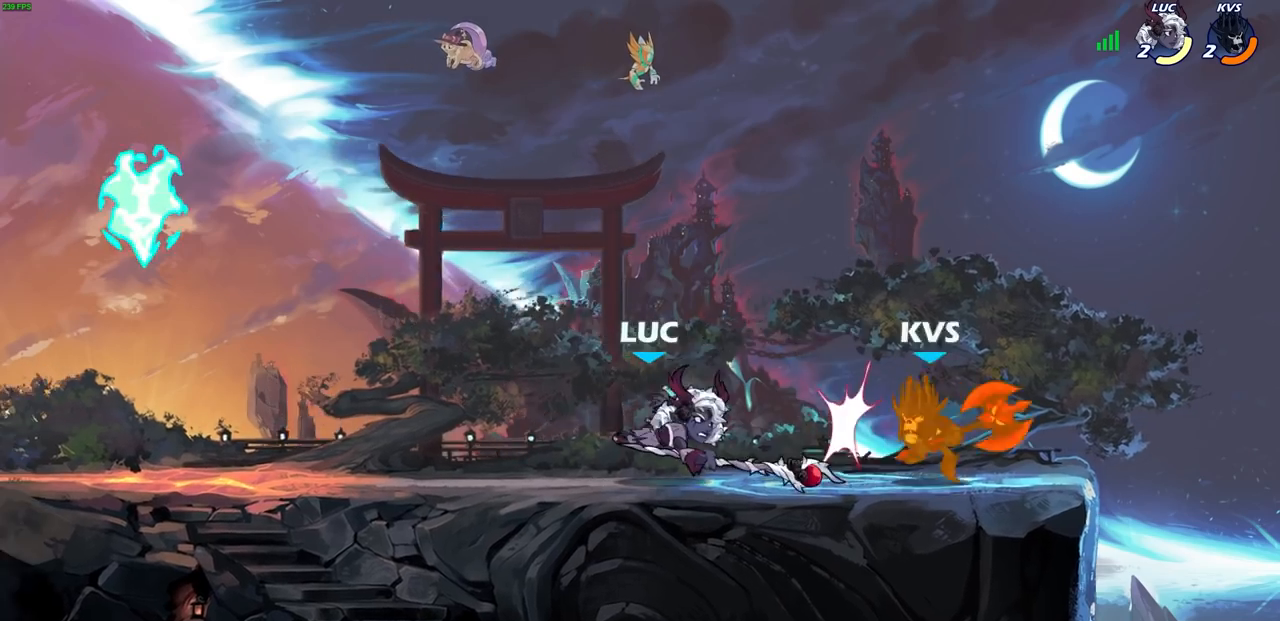
{"dt_ms": 500, "buttons": ["CIRCLE", "R1", "R2"], "left_stick": "down", "right_stick": "center", "events": [[433, "left_stick", "down"], [450, "R2", "down"], [467, "R1", "down"], [483, "CIRCLE", "down"]]}
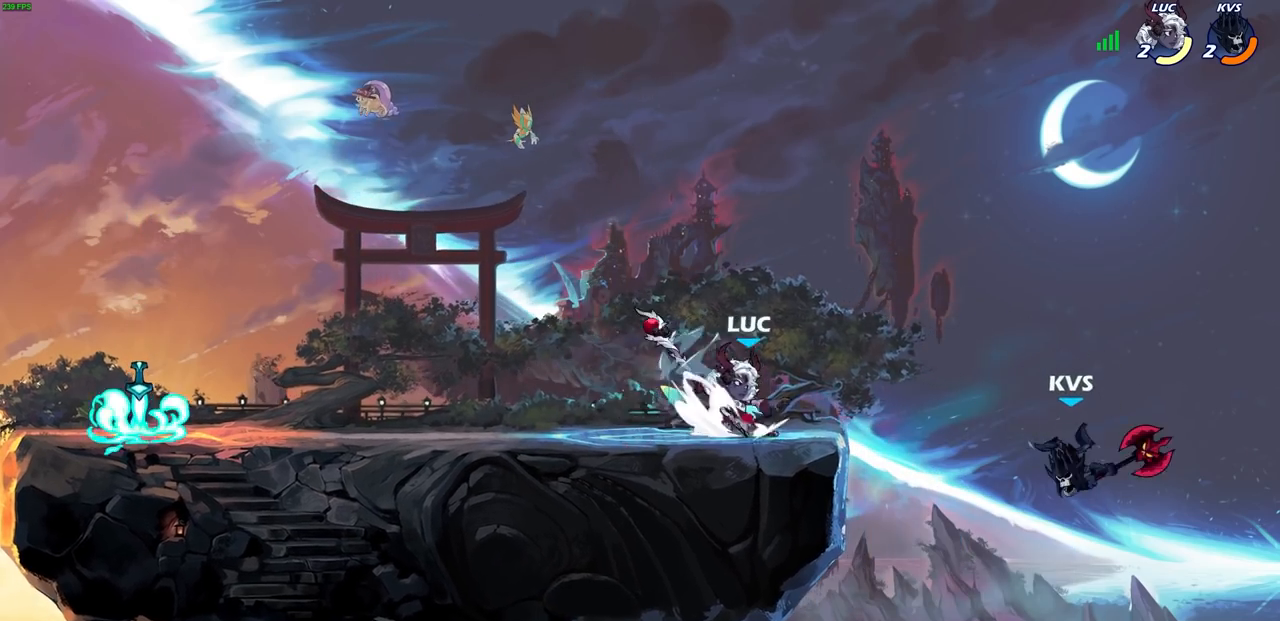
{"dt_ms": 500, "buttons": [], "left_stick": "center", "right_stick": "center", "events": [[17, "R1", "up"], [33, "R2", "up"], [67, "CIRCLE", "up"], [183, "left_stick", "center"]]}
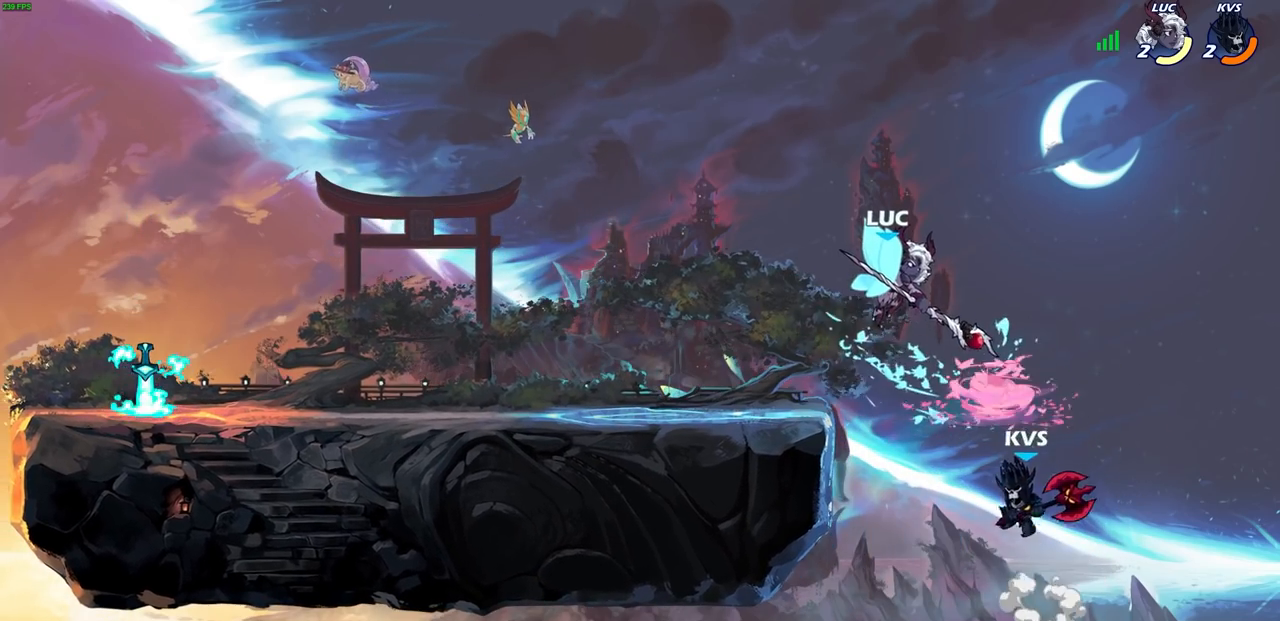
{"dt_ms": 500, "buttons": ["CIRCLE"], "left_stick": "down", "right_stick": "center", "events": [[183, "left_stick", "down"], [233, "CIRCLE", "down"]]}
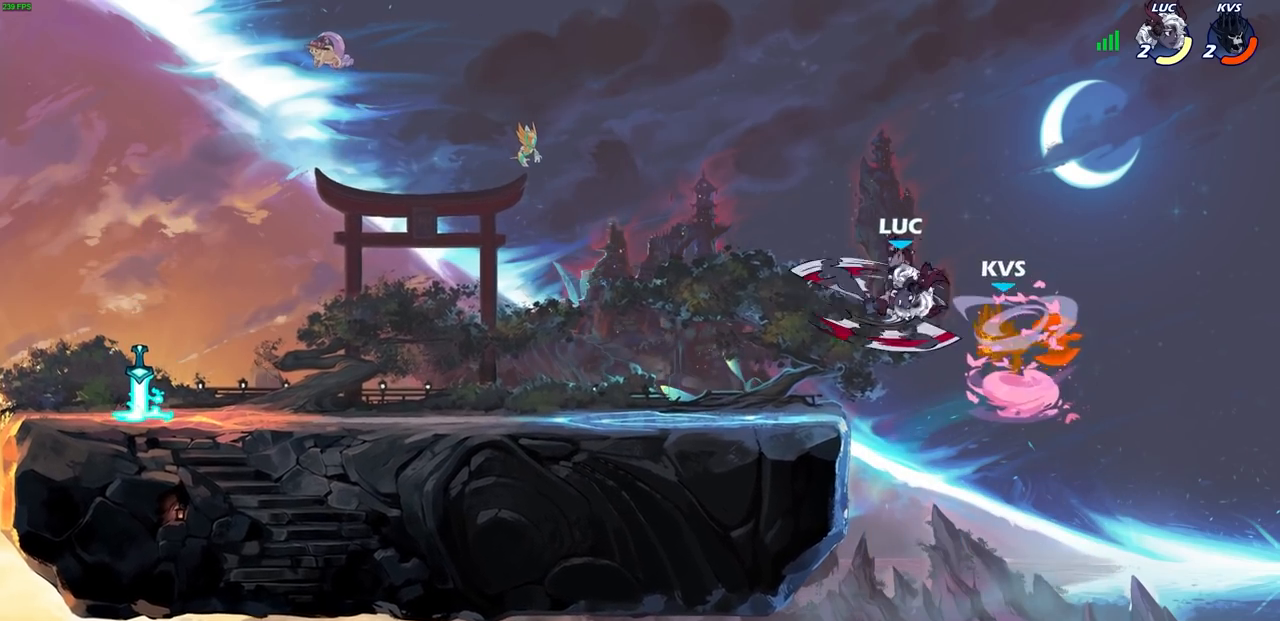
{"dt_ms": 500, "buttons": [], "left_stick": "up", "right_stick": "center", "events": [[133, "CIRCLE", "up"], [150, "left_stick", "center"], [417, "left_stick", "up"]]}
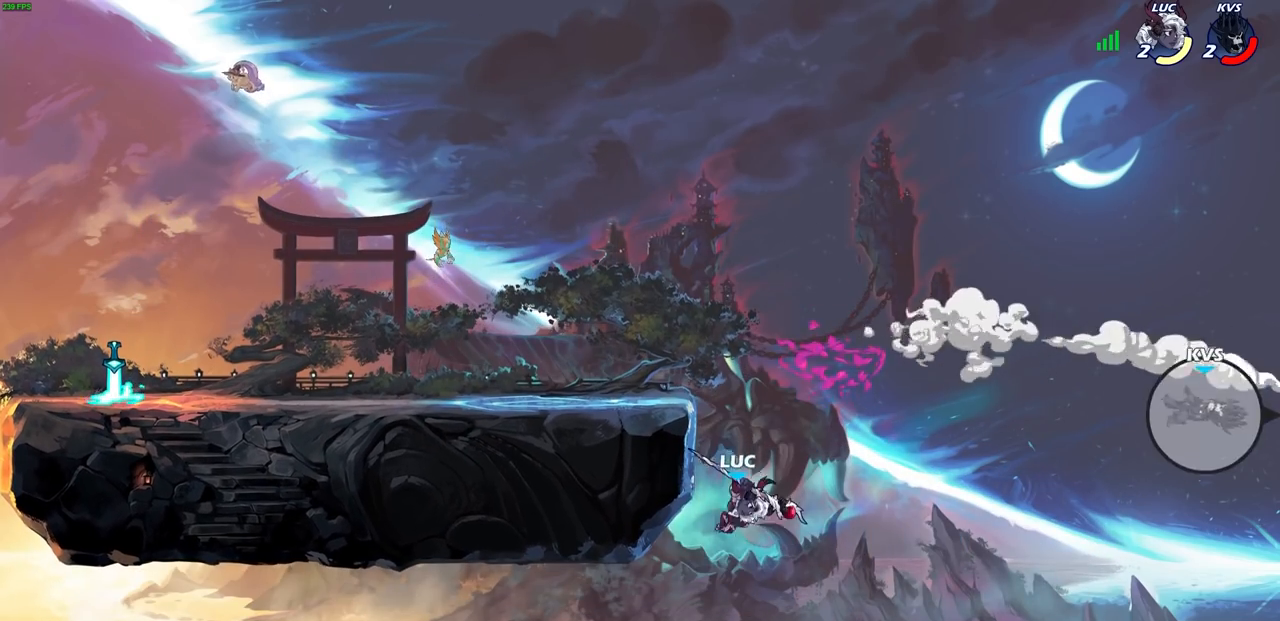
{"dt_ms": 500, "buttons": ["R1", "R2"], "left_stick": "up", "right_stick": "center", "events": [[50, "R2", "down"], [67, "R1", "down"]]}
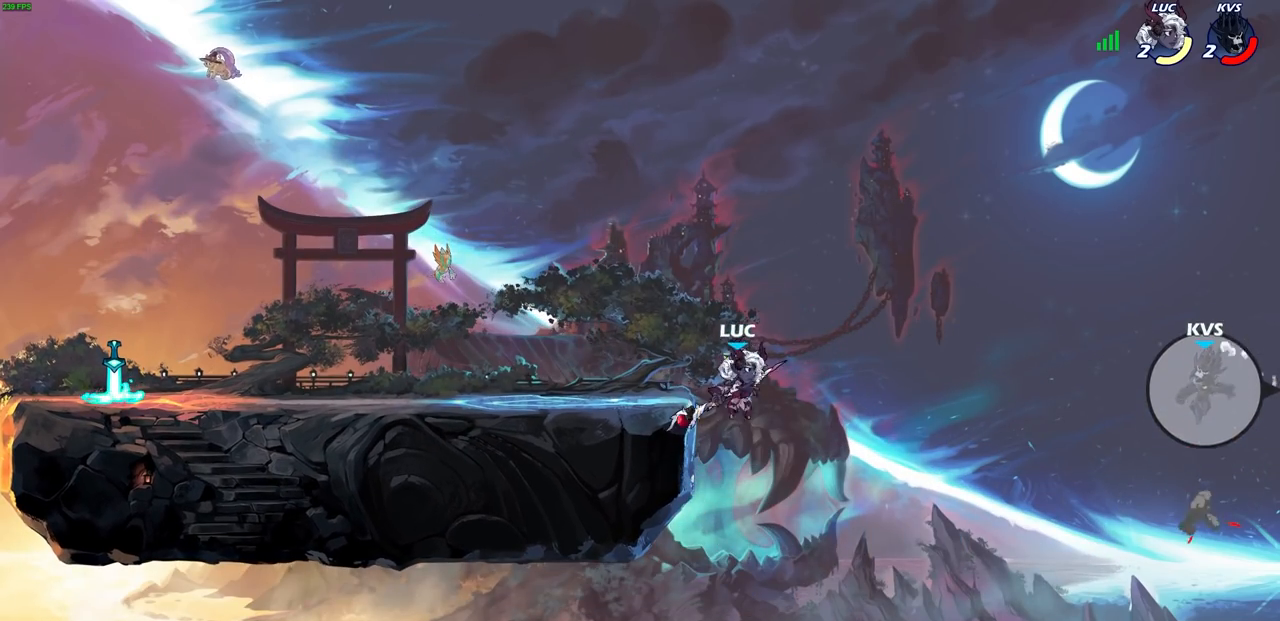
{"dt_ms": 500, "buttons": [], "left_stick": "center", "right_stick": "center", "events": [[50, "R1", "up"], [67, "CROSS", "down"], [67, "R2", "up"], [167, "CROSS", "up"], [183, "R1", "down"], [267, "R1", "up"], [333, "left_stick", "center"]]}
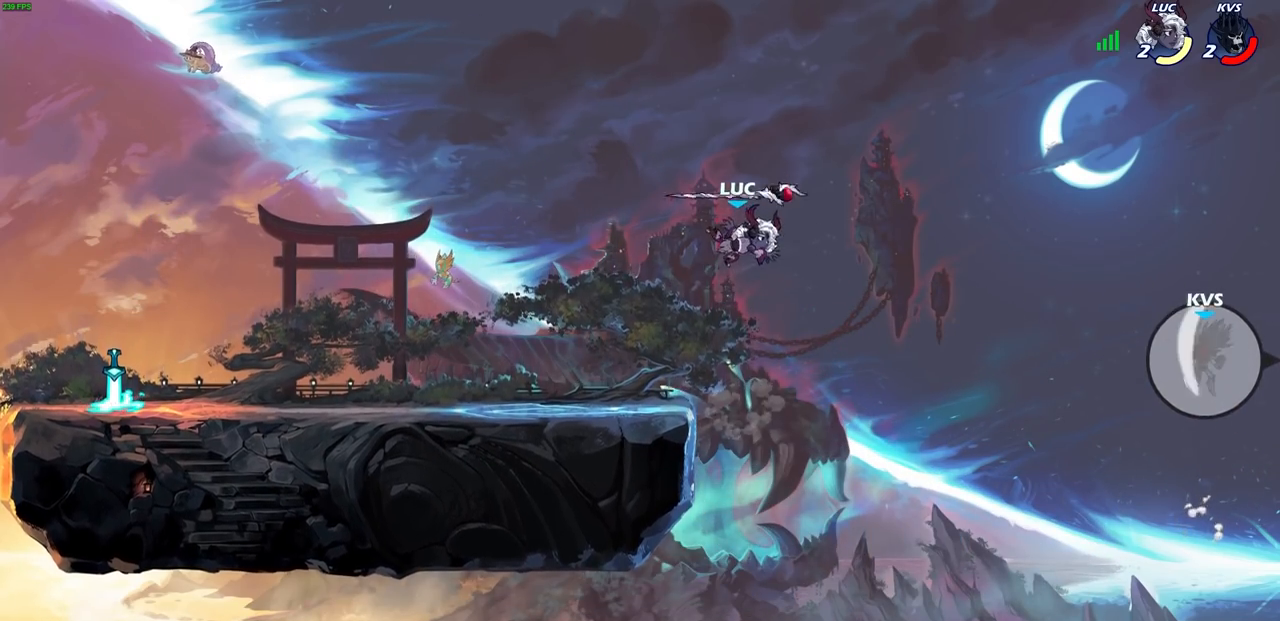
{"dt_ms": 500, "buttons": [], "left_stick": "left", "right_stick": "center", "events": [[50, "left_stick", "left"]]}
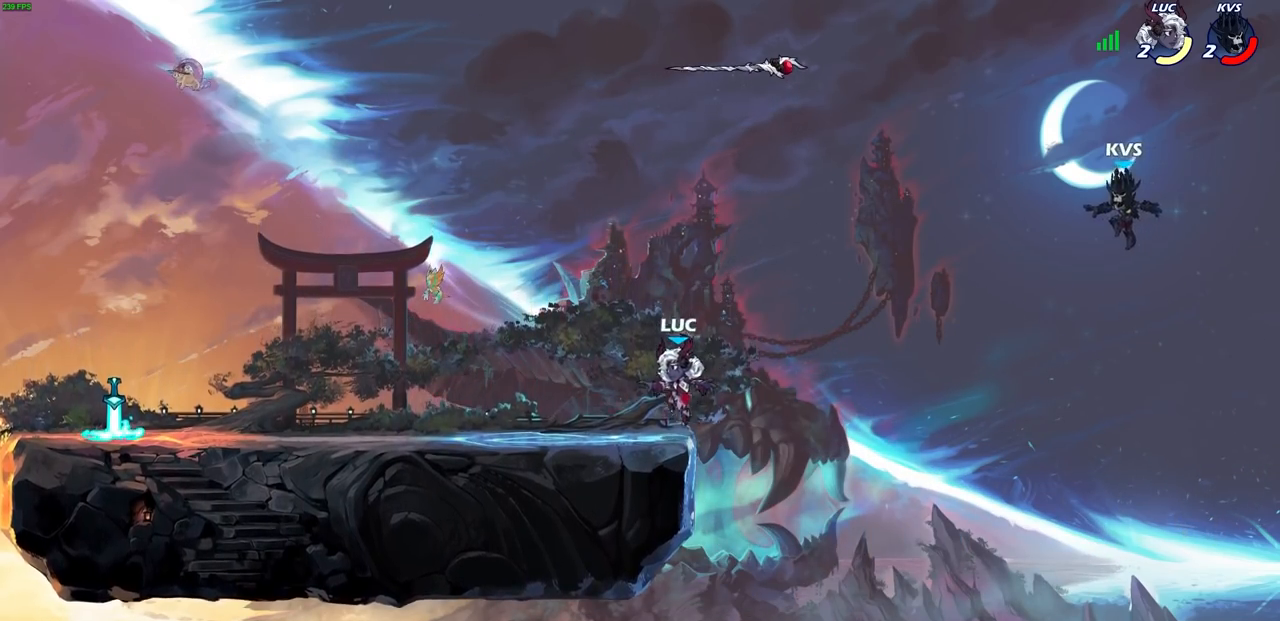
{"dt_ms": 500, "buttons": [], "left_stick": "center", "right_stick": "center", "events": [[50, "left_stick", "up-right"], [117, "CROSS", "down"], [250, "CROSS", "up"], [317, "left_stick", "center"]]}
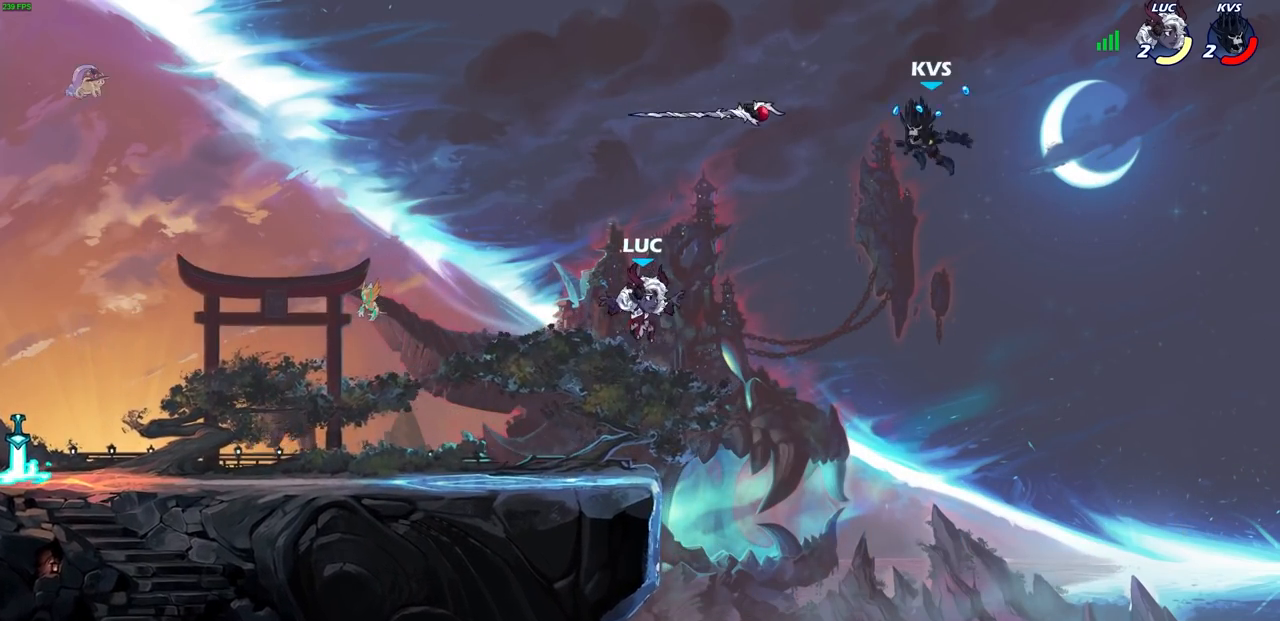
{"dt_ms": 500, "buttons": ["CIRCLE"], "left_stick": "down", "right_stick": "center", "events": [[167, "CROSS", "down"], [267, "R1", "down"], [283, "CROSS", "up"], [333, "R1", "up"], [333, "left_stick", "down"], [350, "CIRCLE", "down"]]}
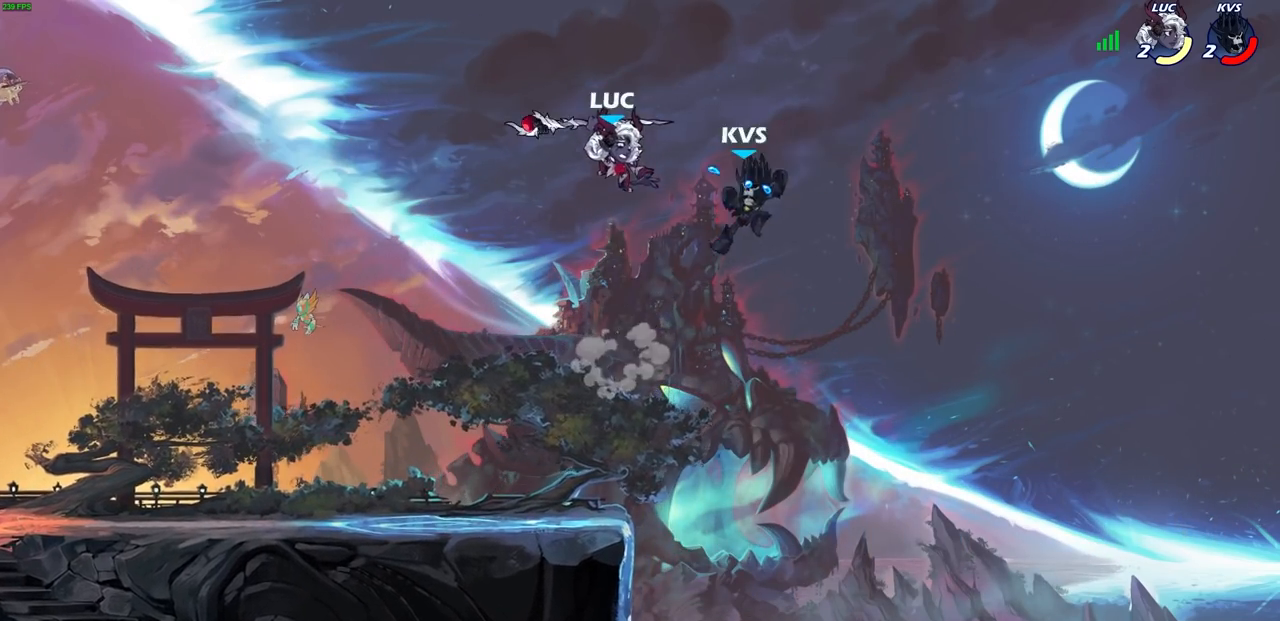
{"dt_ms": 500, "buttons": ["CIRCLE"], "left_stick": "down", "right_stick": "center", "events": []}
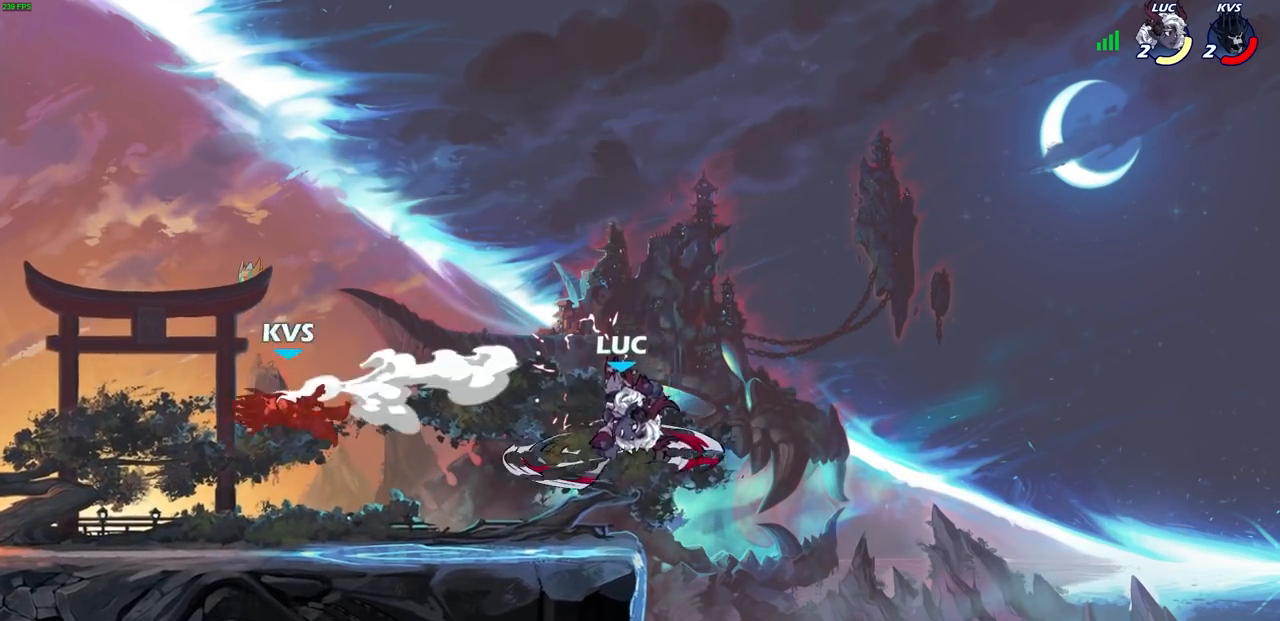
{"dt_ms": 1000, "buttons": [], "left_stick": "left", "right_stick": "center"}
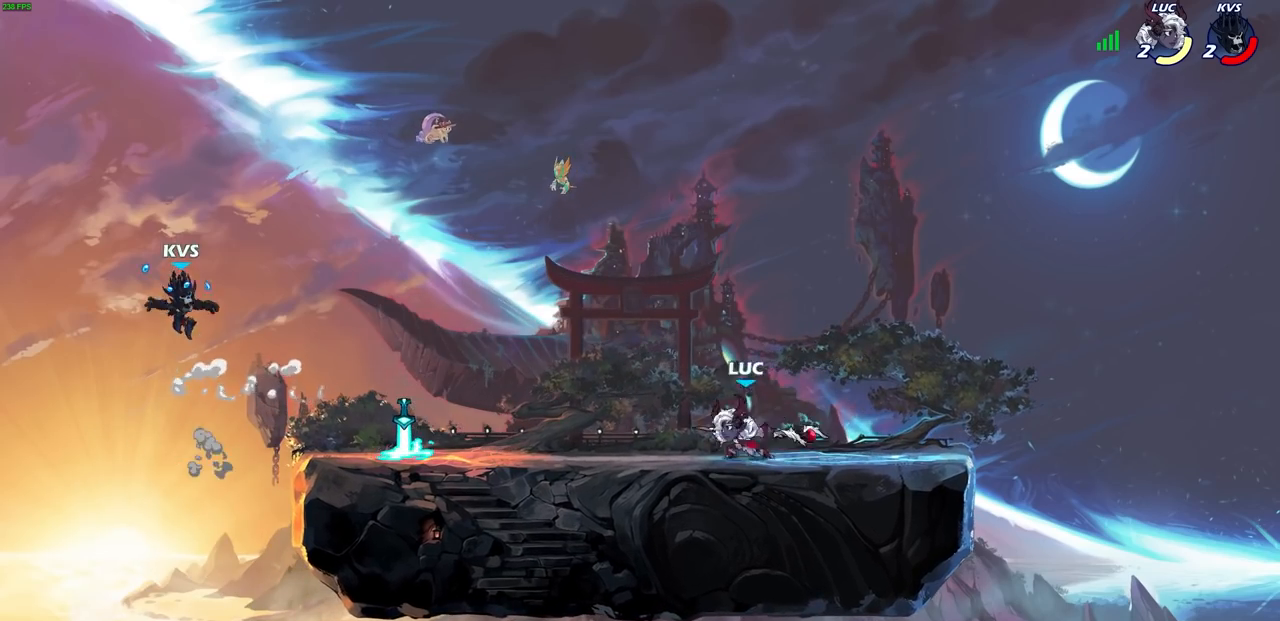
{"dt_ms": 500, "buttons": [], "left_stick": "center", "right_stick": "center", "events": [[17, "R1", "down"], [17, "R2", "down"], [33, "CIRCLE", "down"], [83, "R1", "up"], [83, "R2", "up"], [100, "CIRCLE", "up"], [500, "left_stick", "center"]]}
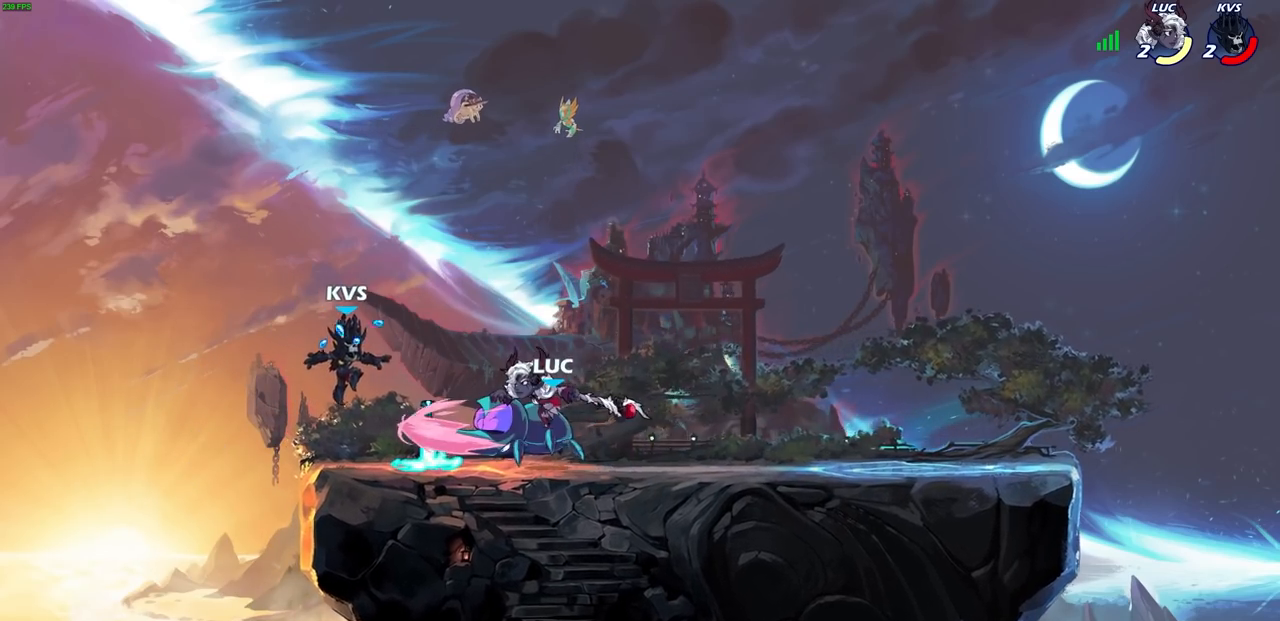
{"dt_ms": 500, "buttons": [], "left_stick": "center", "right_stick": "center", "events": []}
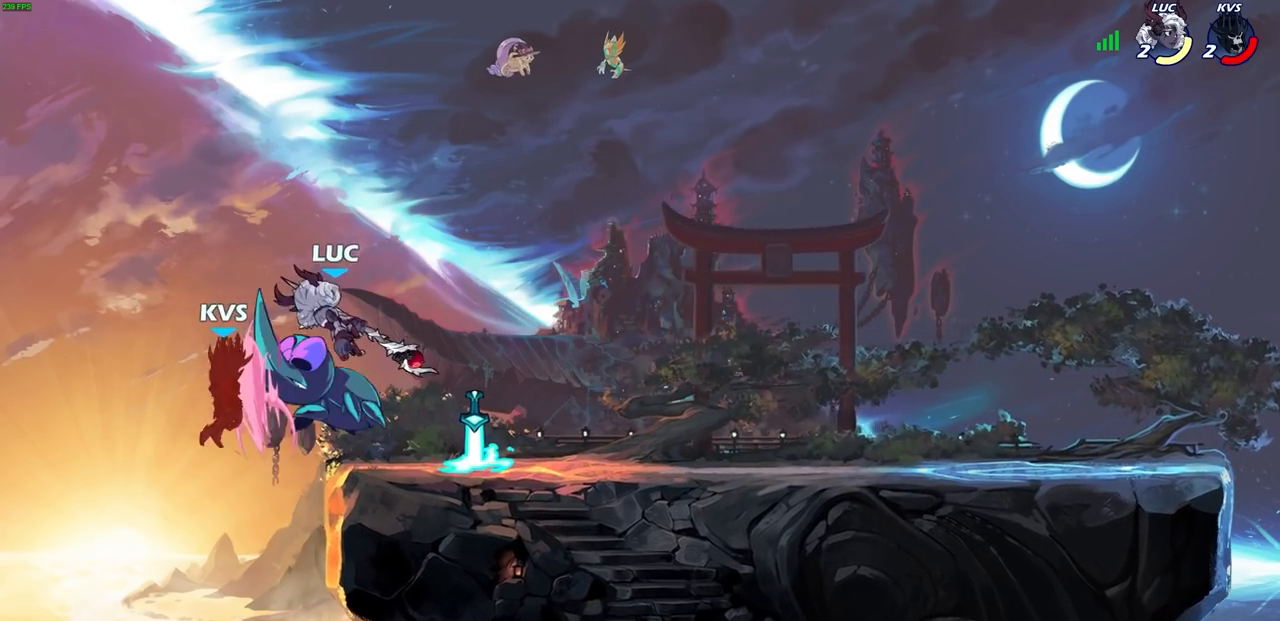
{"dt_ms": 500, "buttons": [], "left_stick": "up", "right_stick": "center", "events": [[350, "left_stick", "up"]]}
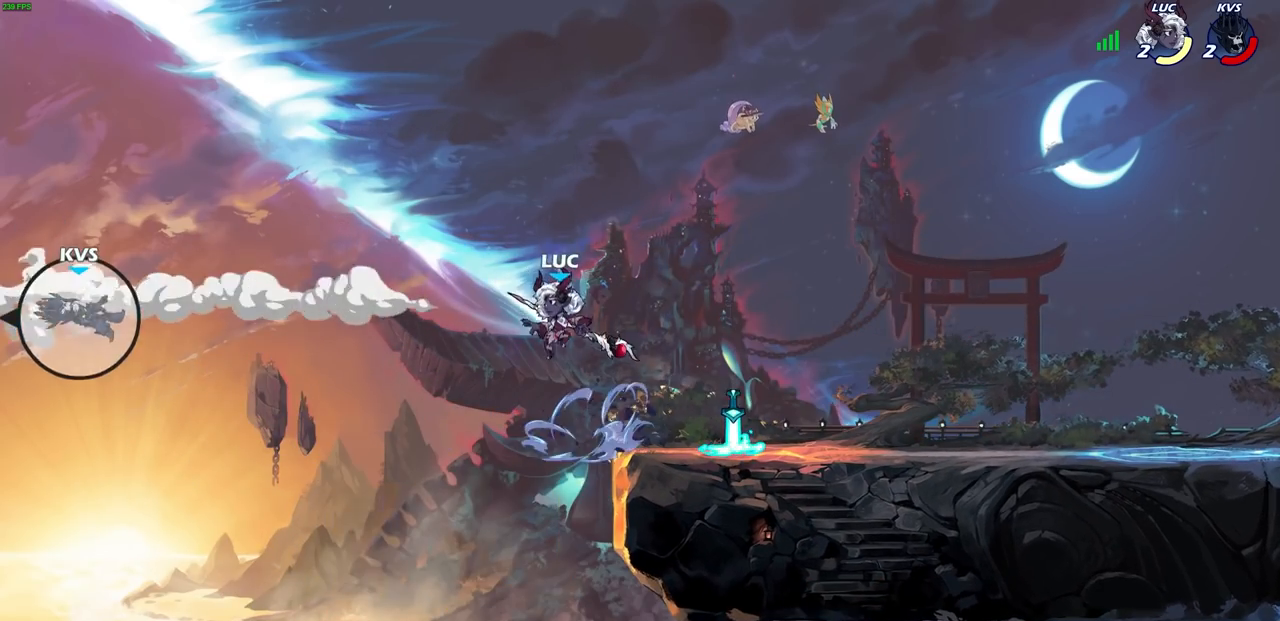
{"dt_ms": 500, "buttons": ["CIRCLE"], "left_stick": "up", "right_stick": "center", "events": [[33, "R2", "down"], [50, "R1", "down"], [367, "R1", "up"], [383, "R2", "up"], [417, "CIRCLE", "down"]]}
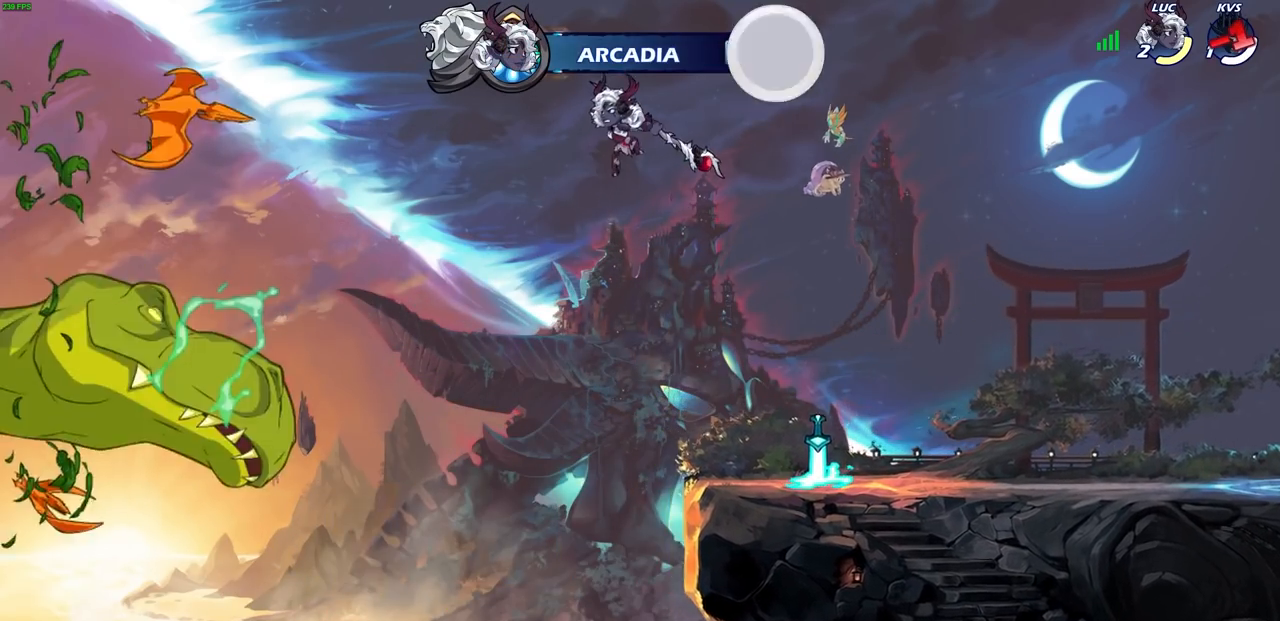
{"dt_ms": 500, "buttons": [], "left_stick": "right", "right_stick": "center", "events": [[50, "CIRCLE", "up"], [217, "left_stick", "right"]]}
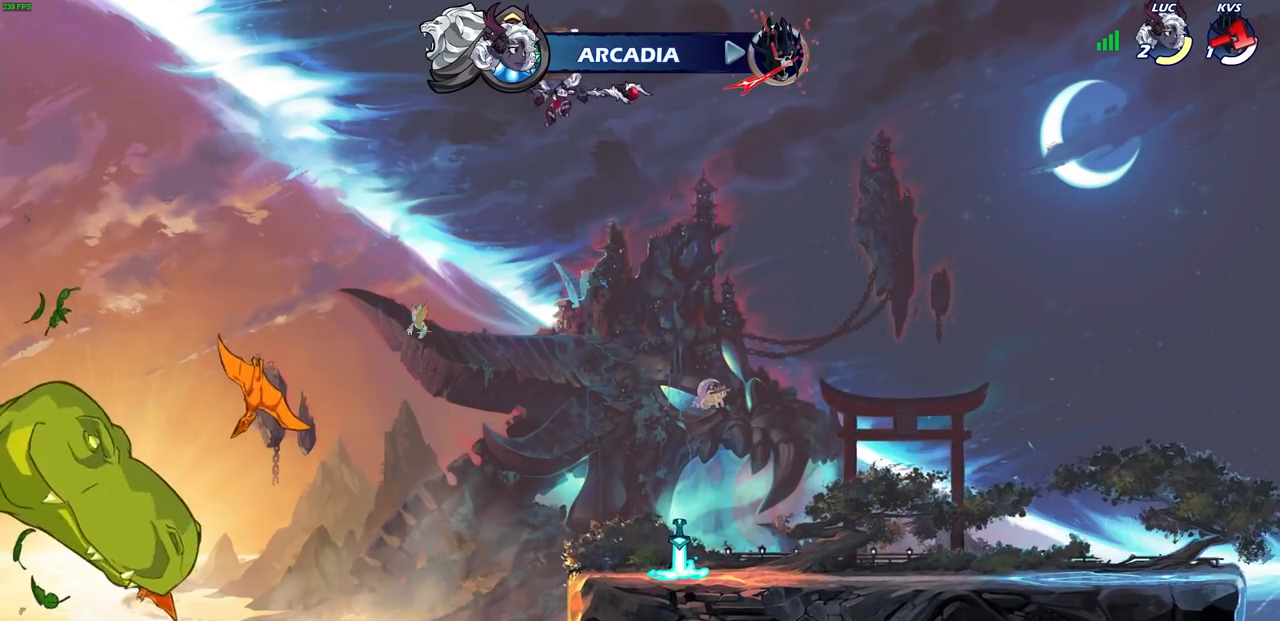
{"dt_ms": 500, "buttons": [], "left_stick": "center", "right_stick": "center", "events": [[167, "left_stick", "center"], [333, "left_stick", "up"], [367, "R1", "down"], [417, "R1", "up"], [483, "left_stick", "center"]]}